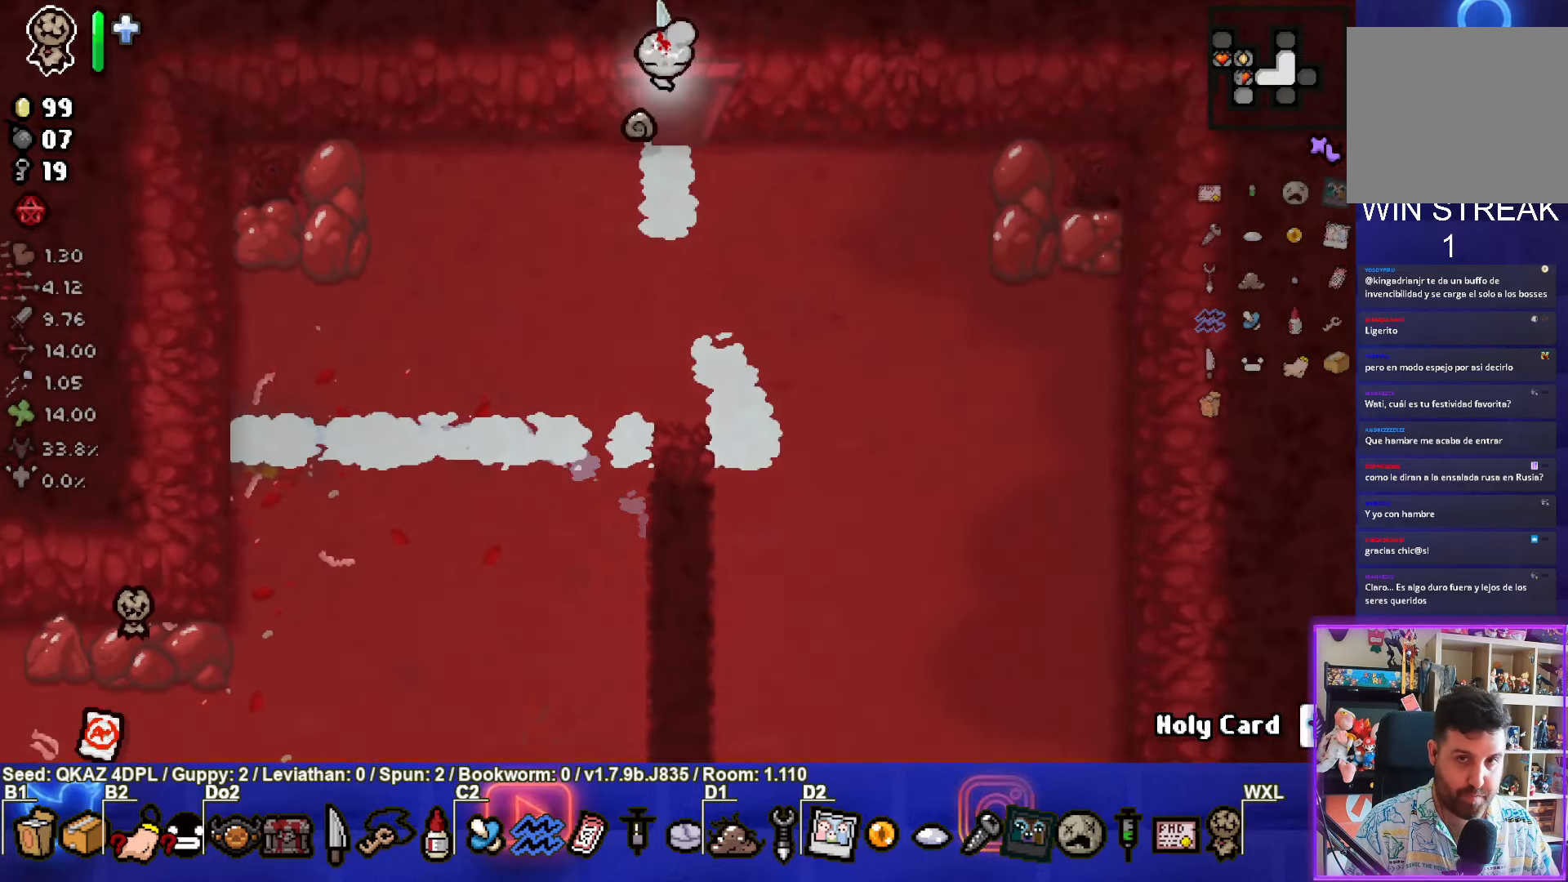
Gameplay with a controller (PlayStation layout); each line is a JSON object with the inputs held at the frame after it. "events" lists button and stick changes between this image and that frame as [ms after this image, input, new state], when the widget could be followed in between. Not read: L3 R3 right_stick.
{"buttons": [], "left_stick": "center", "events": [[233, "left_stick", "center"]]}
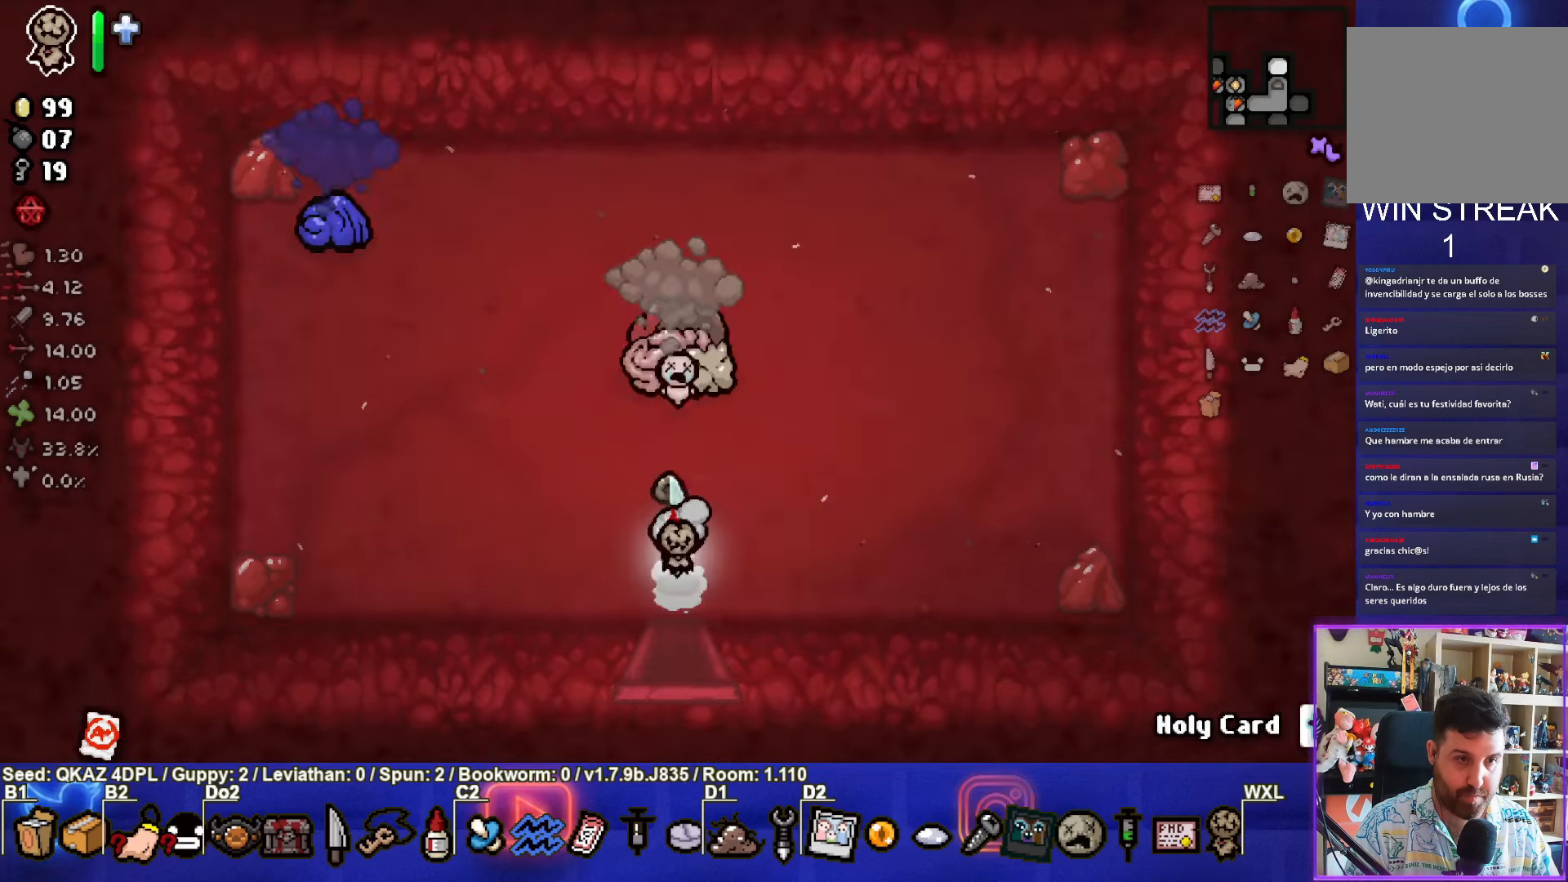
{"buttons": [], "left_stick": "down", "events": [[100, "TRIANGLE", "down"], [133, "left_stick", "up"], [333, "TRIANGLE", "up"], [400, "left_stick", "down"]]}
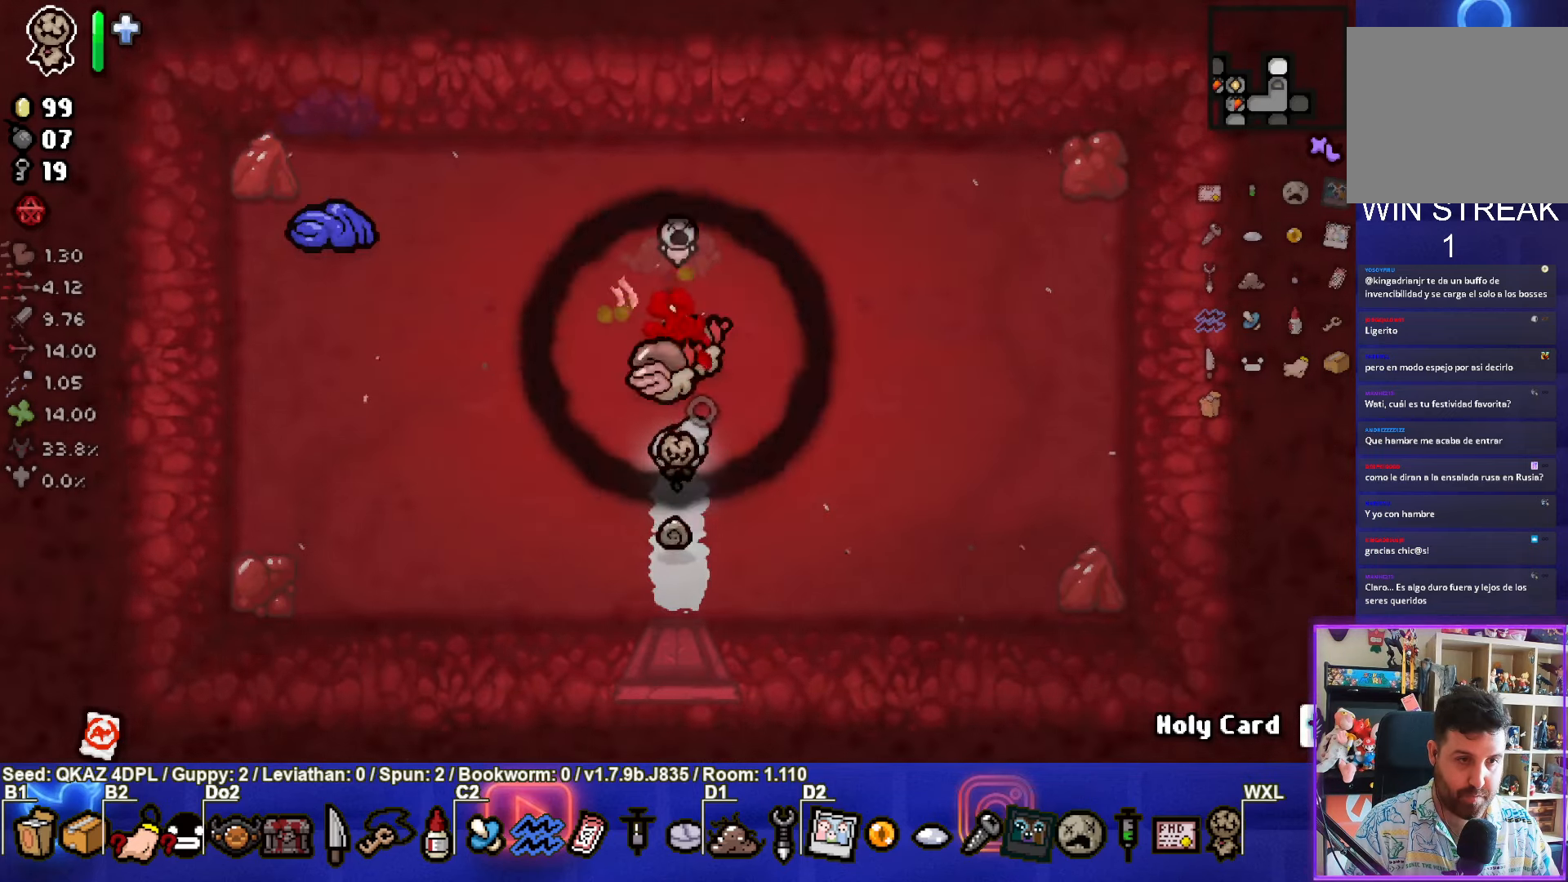
{"buttons": ["TRIANGLE"], "left_stick": "up-left", "events": [[50, "left_stick", "down-left"], [233, "left_stick", "left"], [333, "TRIANGLE", "down"], [416, "left_stick", "up-left"]]}
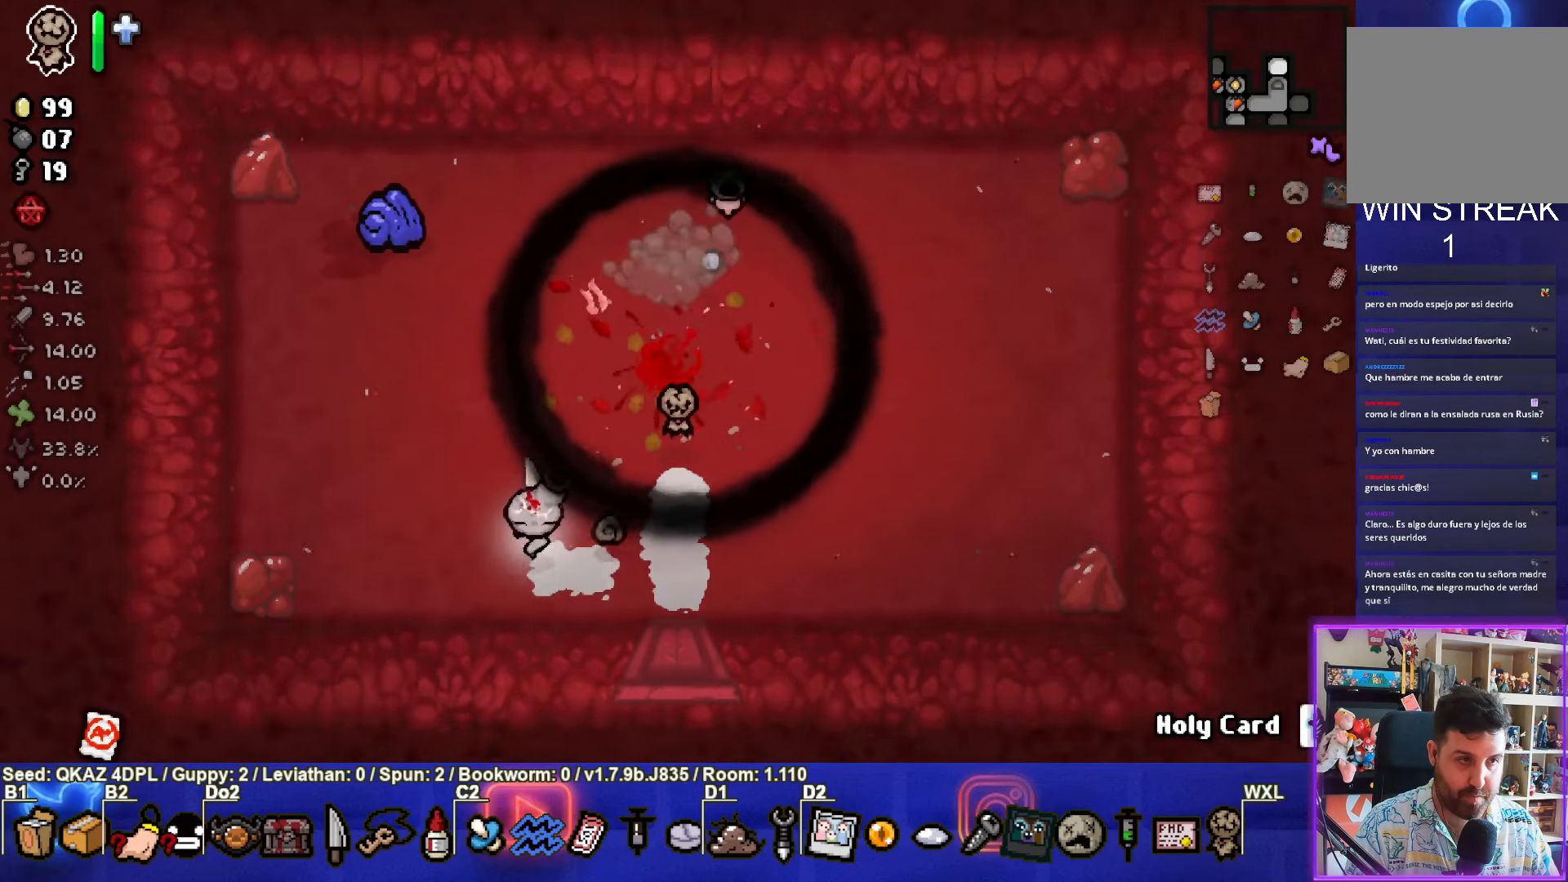
{"buttons": [], "left_stick": "down-right", "events": [[283, "TRIANGLE", "up"], [283, "left_stick", "up-right"], [383, "left_stick", "down-right"]]}
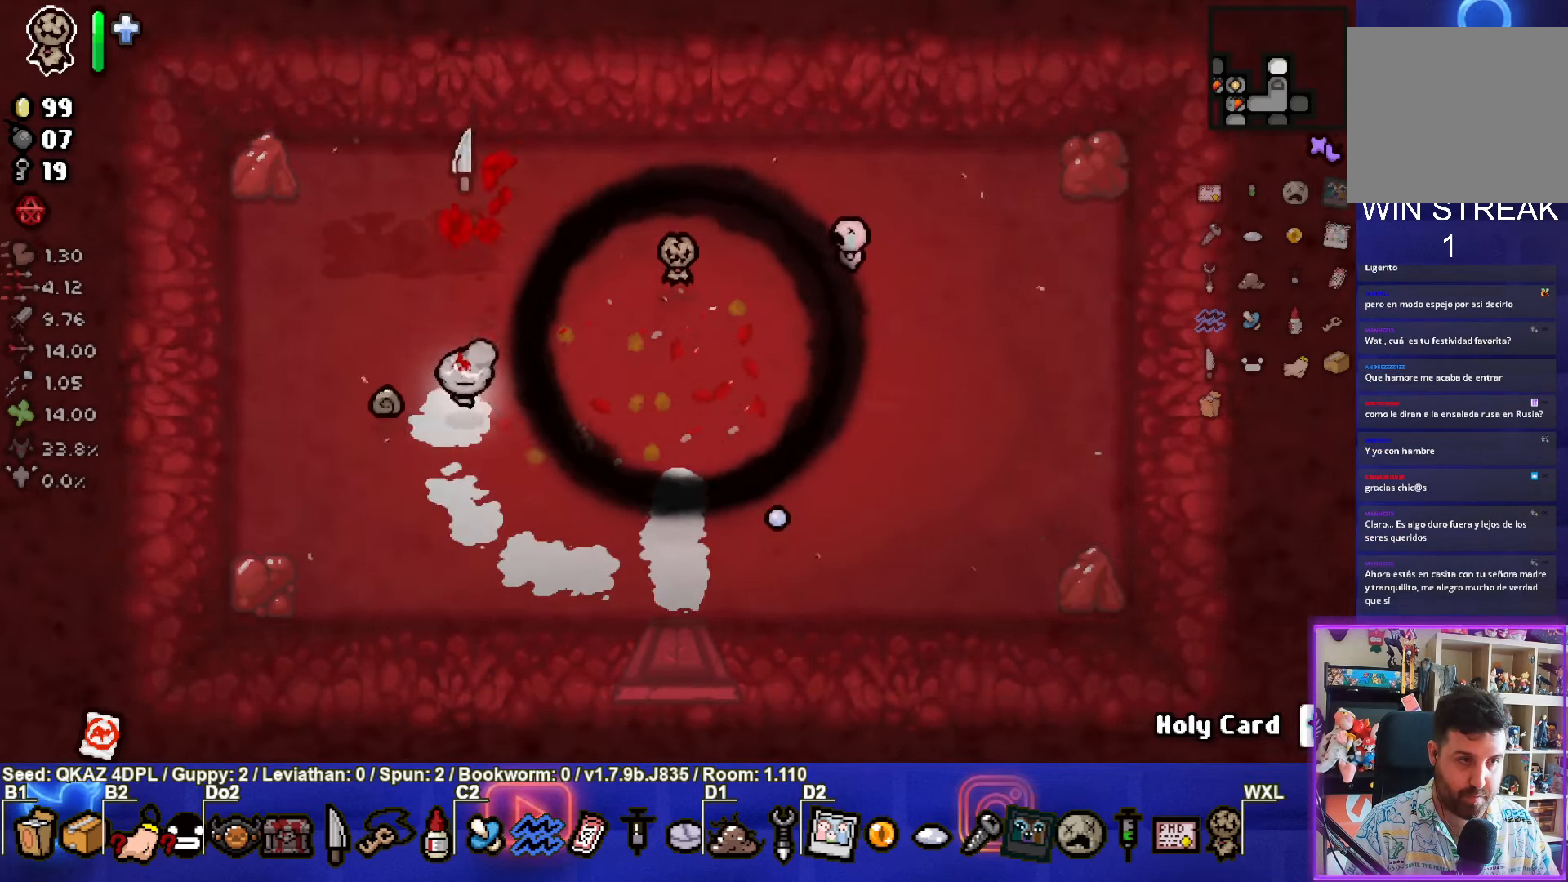
{"buttons": [], "left_stick": "down-right", "events": []}
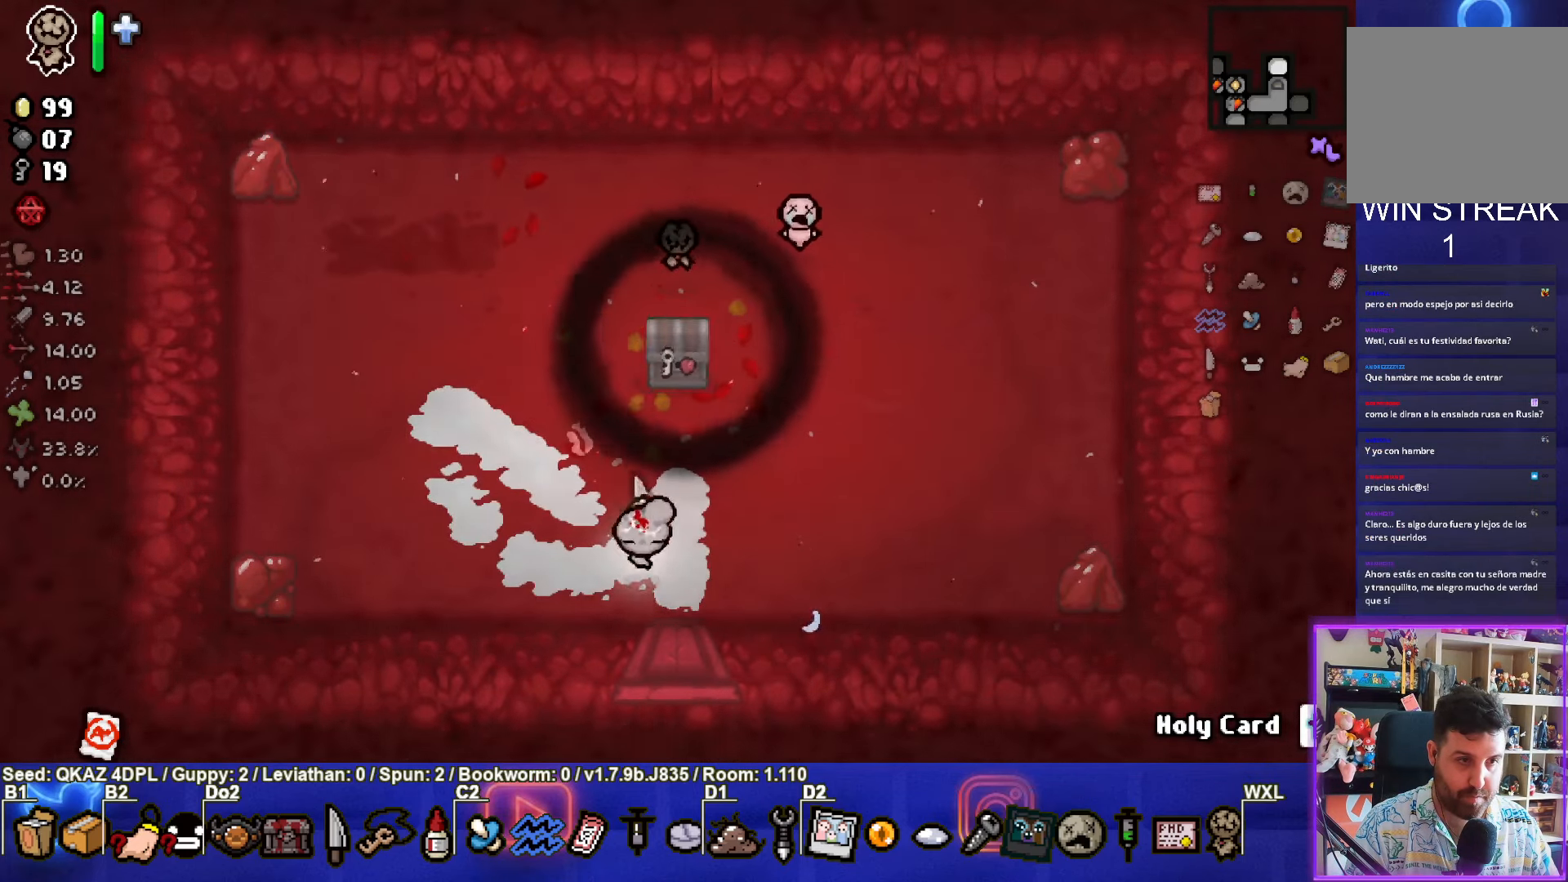
{"buttons": [], "left_stick": "down", "events": [[16, "left_stick", "down"]]}
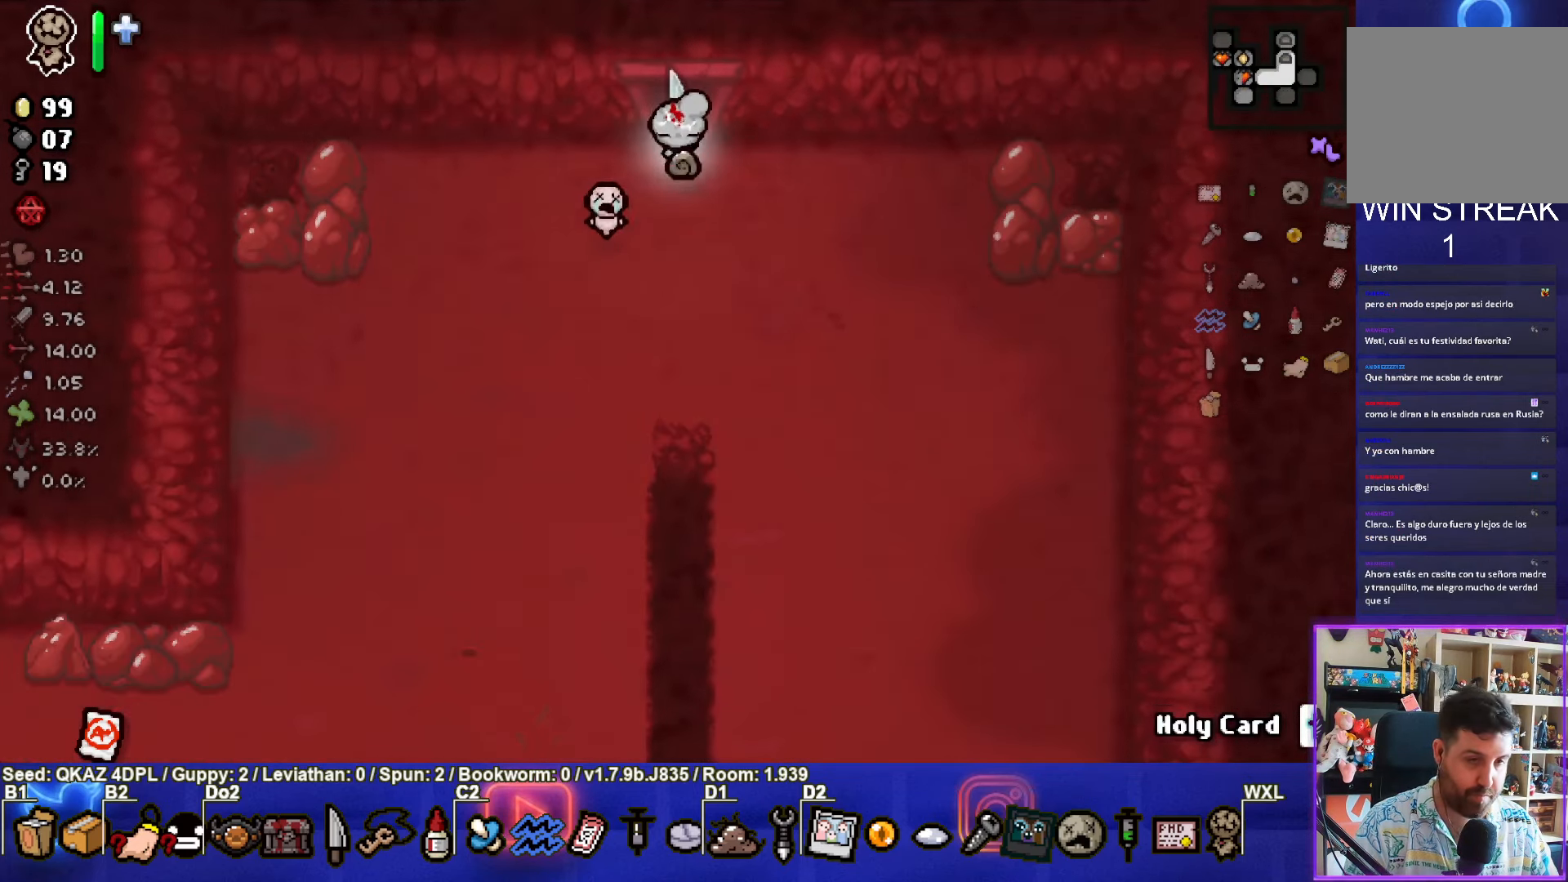
{"buttons": [], "left_stick": "down", "events": []}
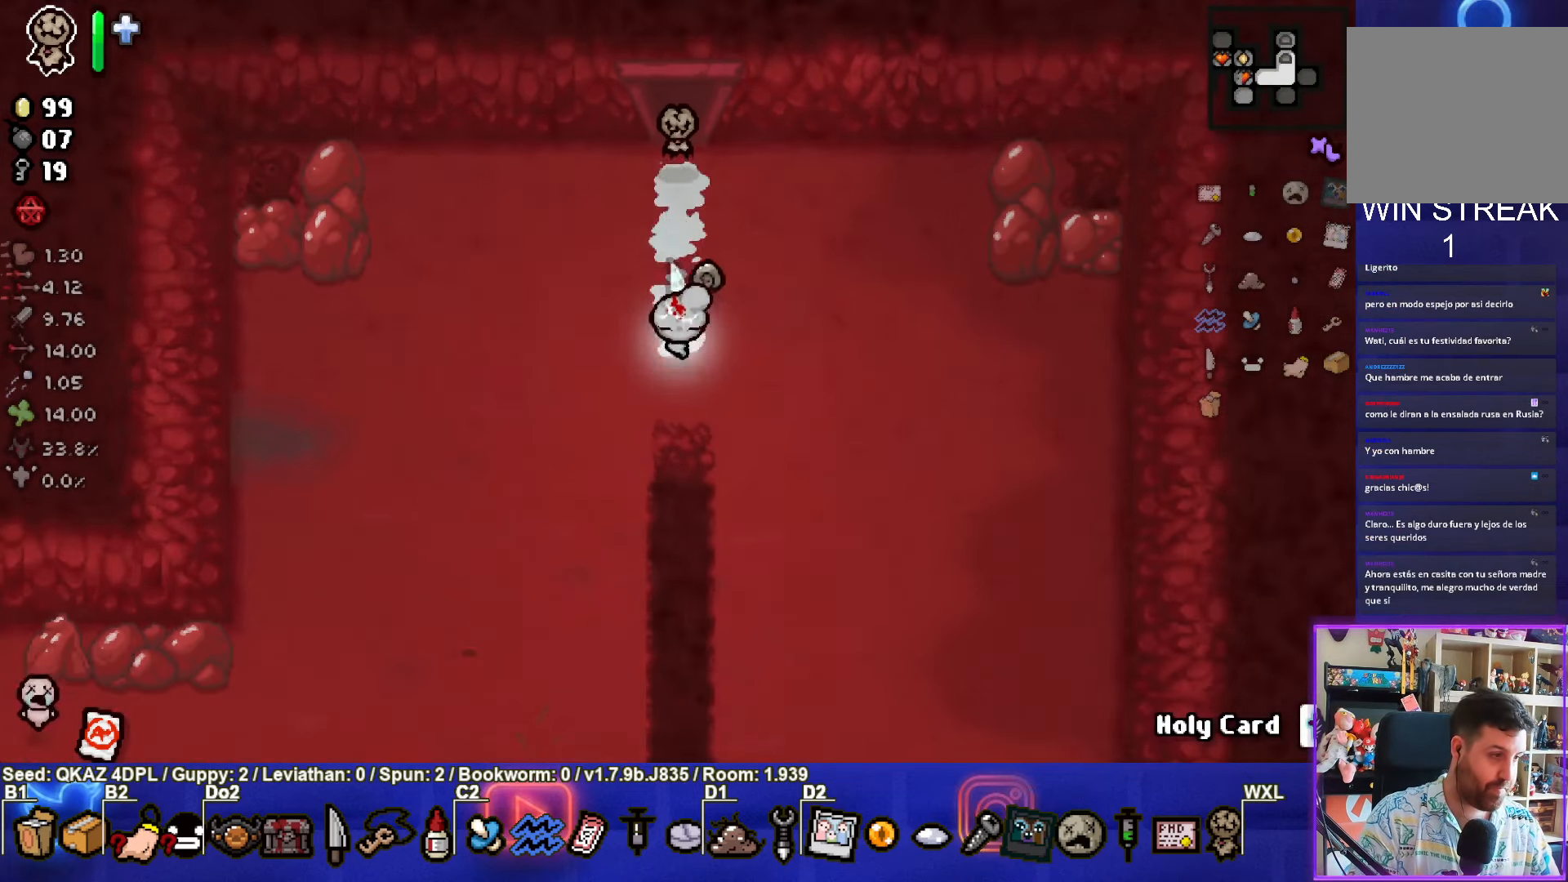
{"buttons": [], "left_stick": "down", "events": []}
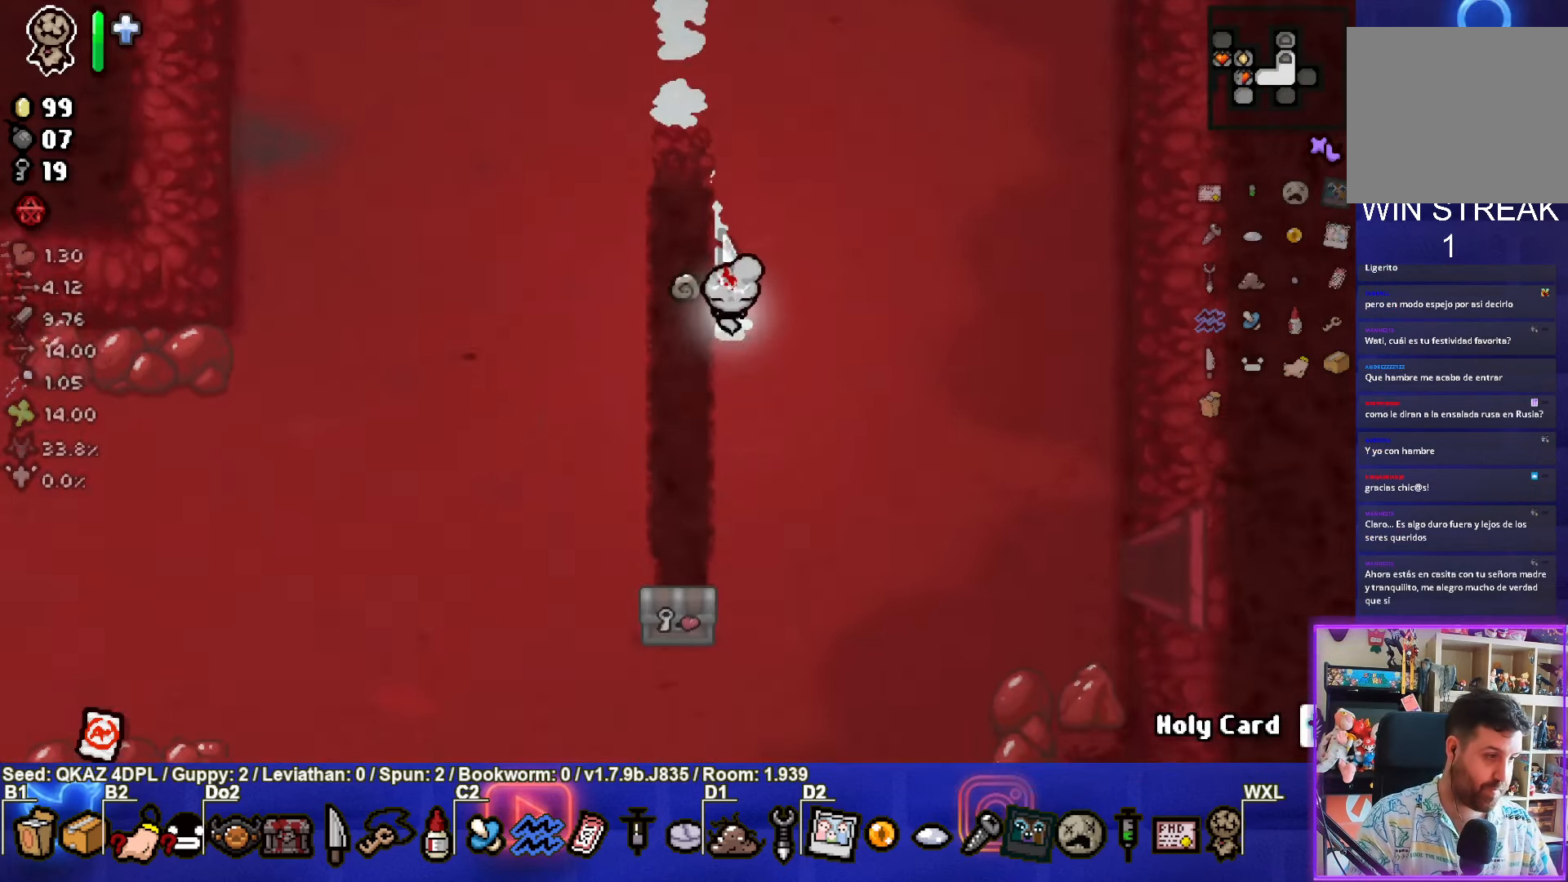
{"buttons": [], "left_stick": "down-left", "events": [[83, "left_stick", "center"], [483, "left_stick", "down-left"]]}
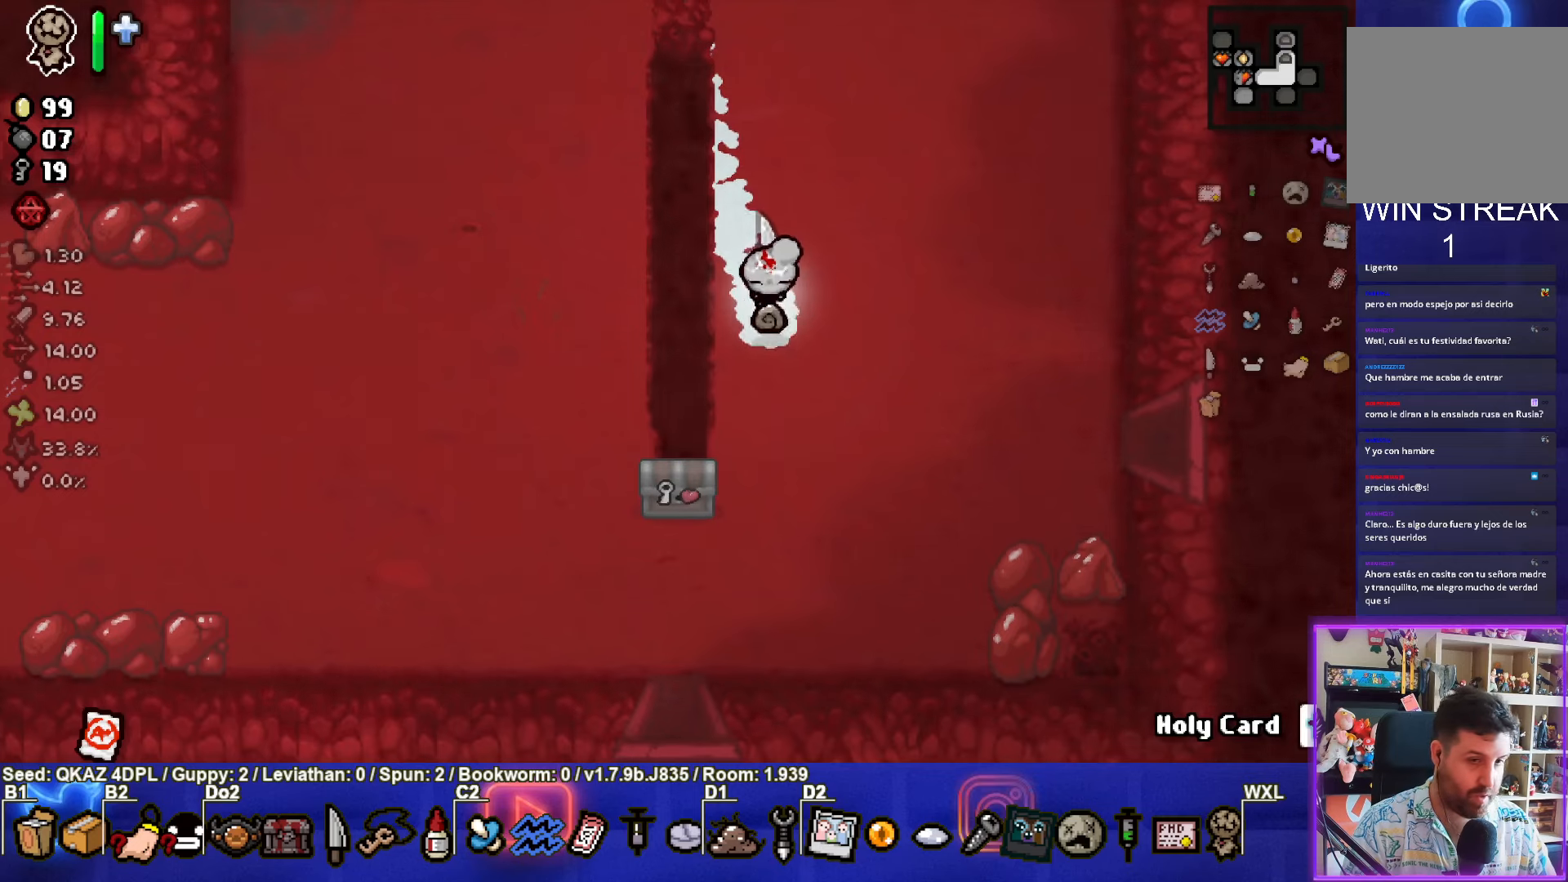
{"buttons": [], "left_stick": "down", "events": [[300, "left_stick", "down"]]}
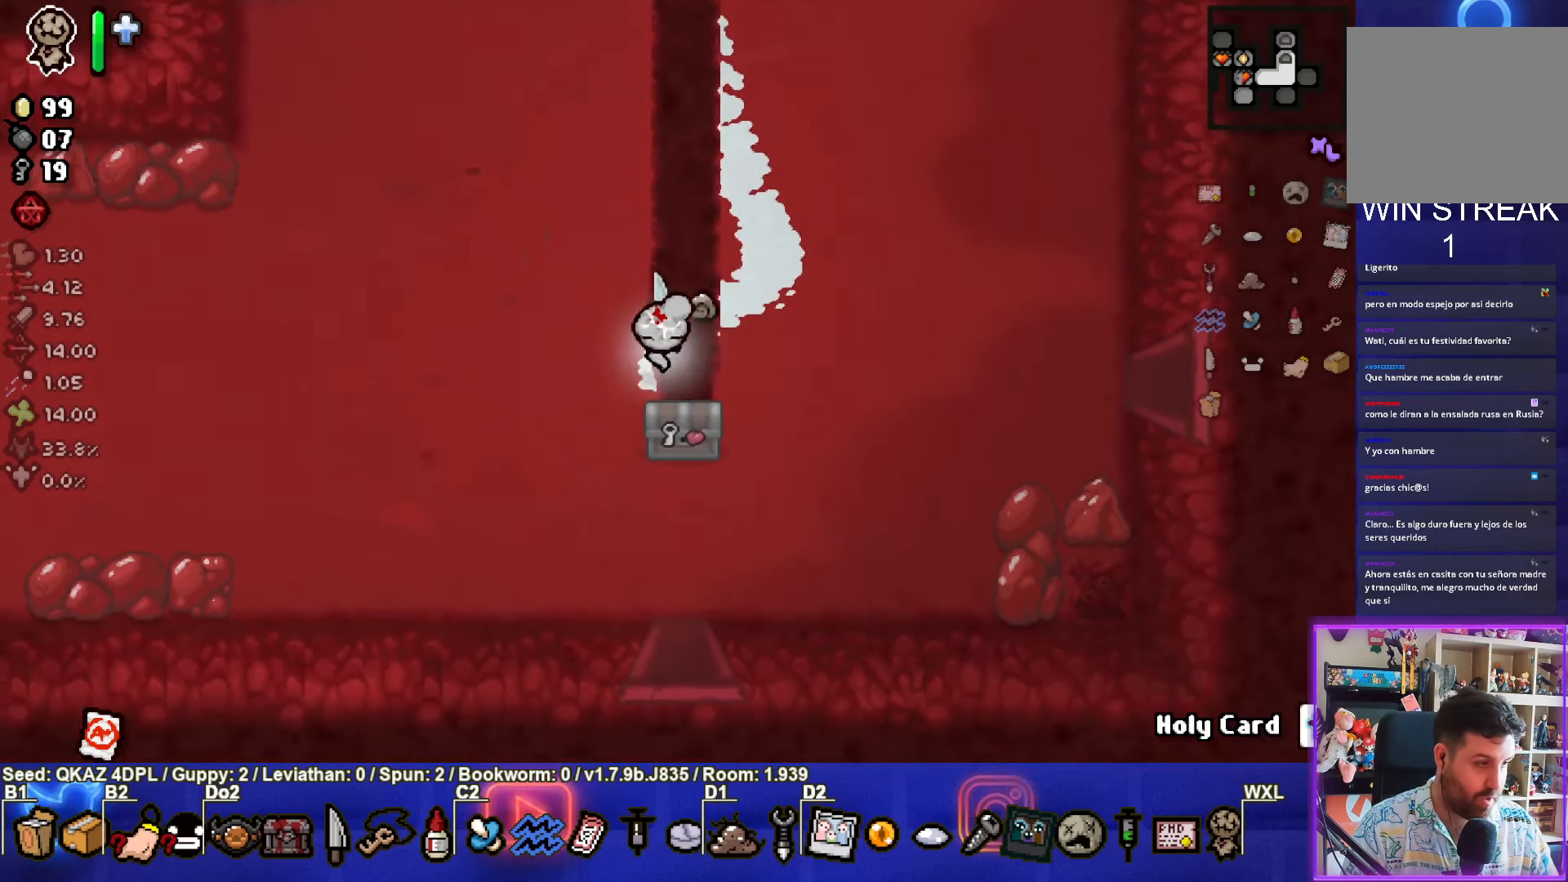
{"buttons": [], "left_stick": "center", "events": [[150, "left_stick", "down-left"], [483, "left_stick", "center"]]}
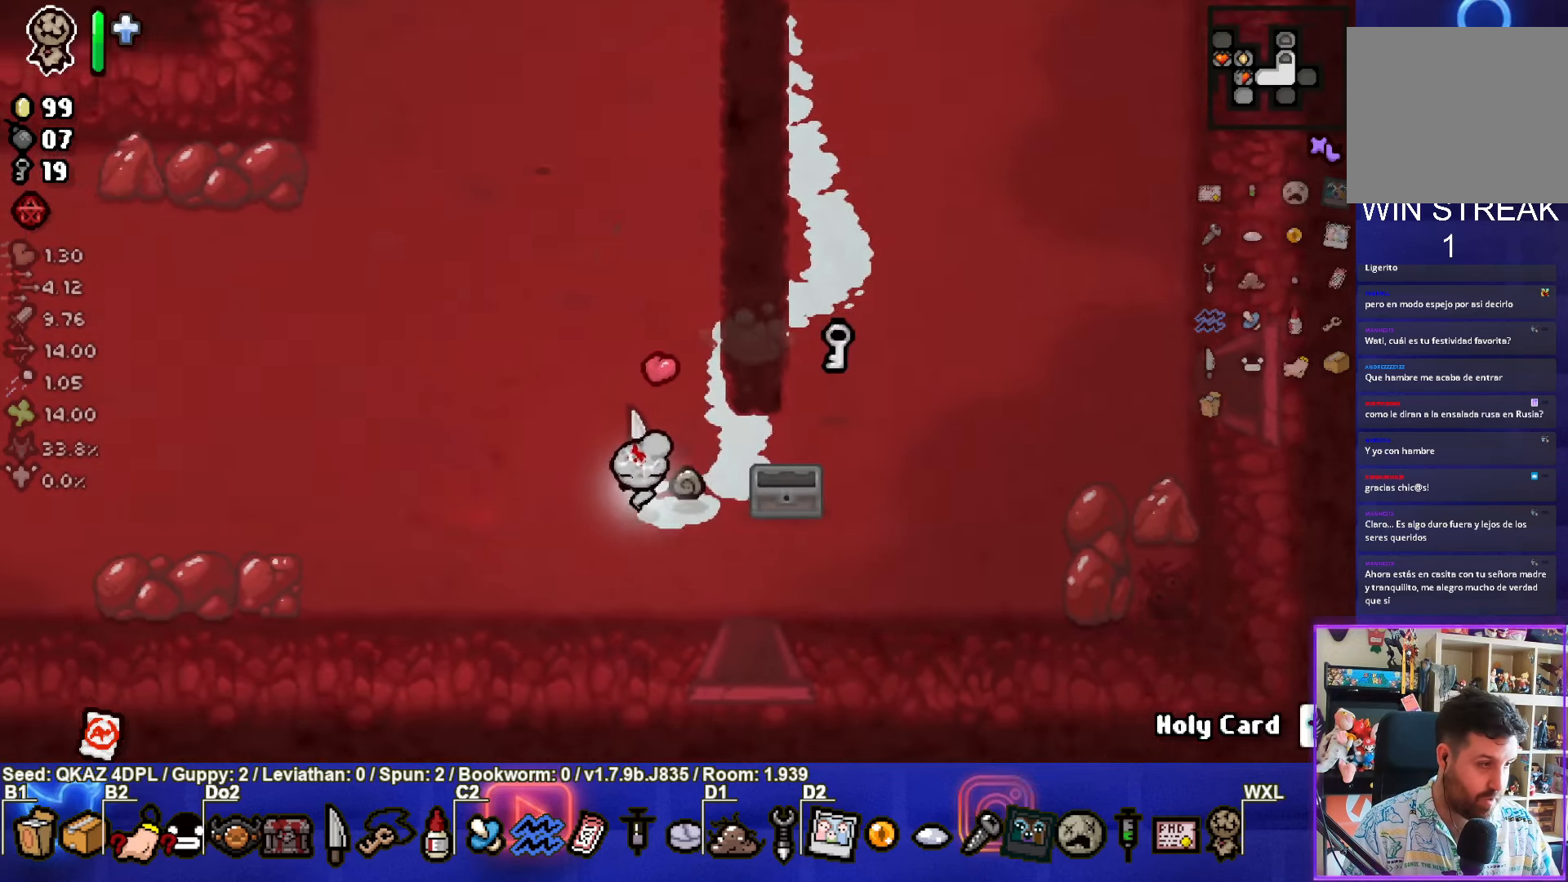
{"buttons": [], "left_stick": "up-right", "events": [[250, "left_stick", "up-right"]]}
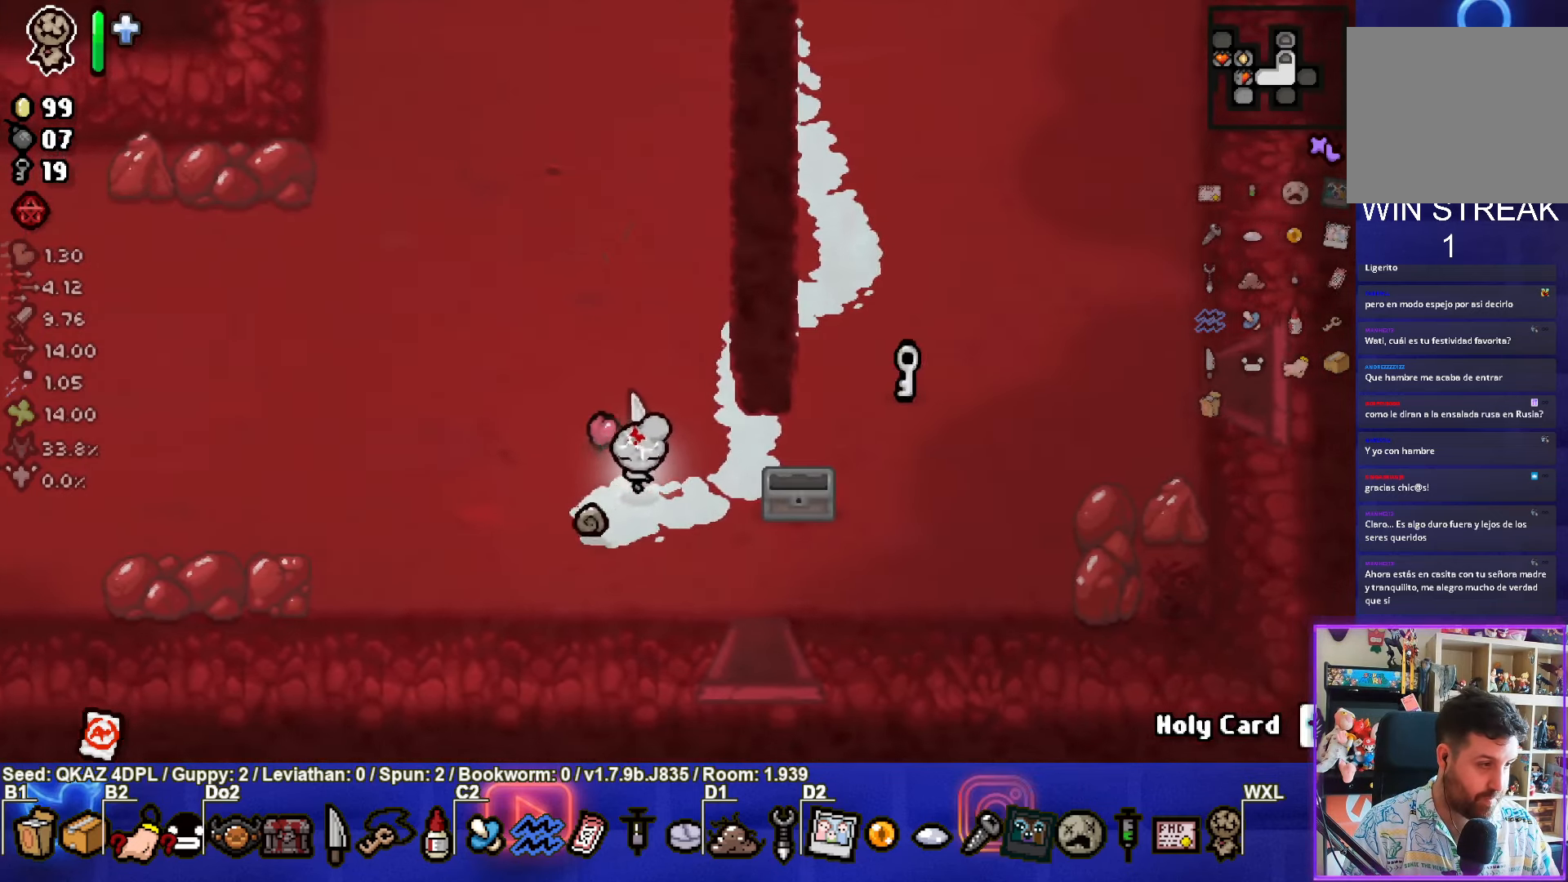
{"buttons": [], "left_stick": "right", "events": [[383, "left_stick", "right"]]}
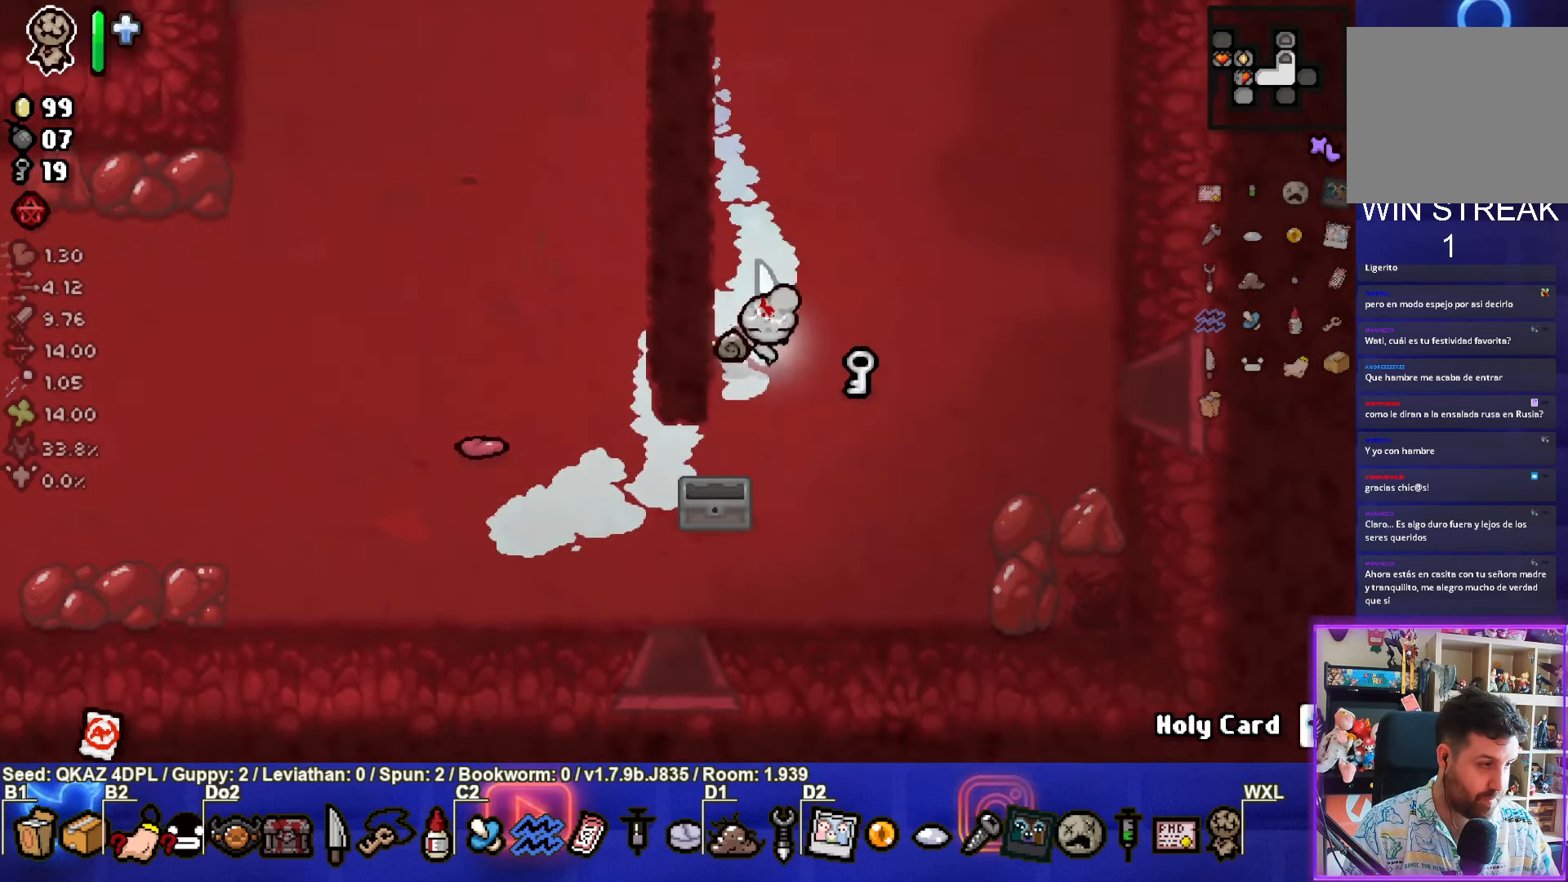
{"buttons": [], "left_stick": "down-left", "events": [[217, "left_stick", "down-right"], [383, "left_stick", "down-left"]]}
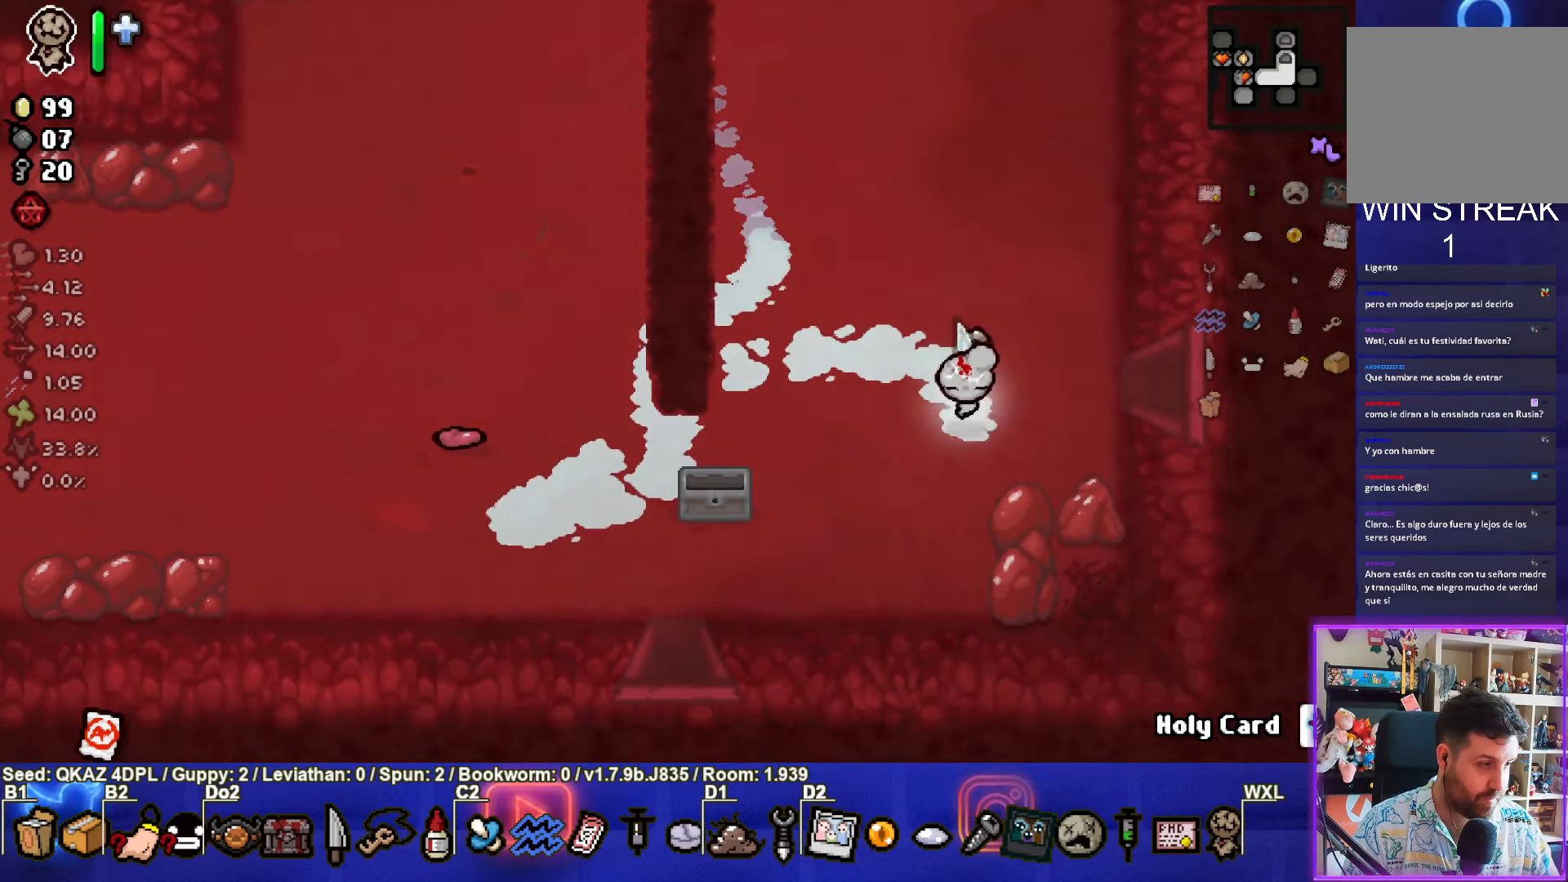
{"buttons": [], "left_stick": "center", "events": [[317, "left_stick", "center"]]}
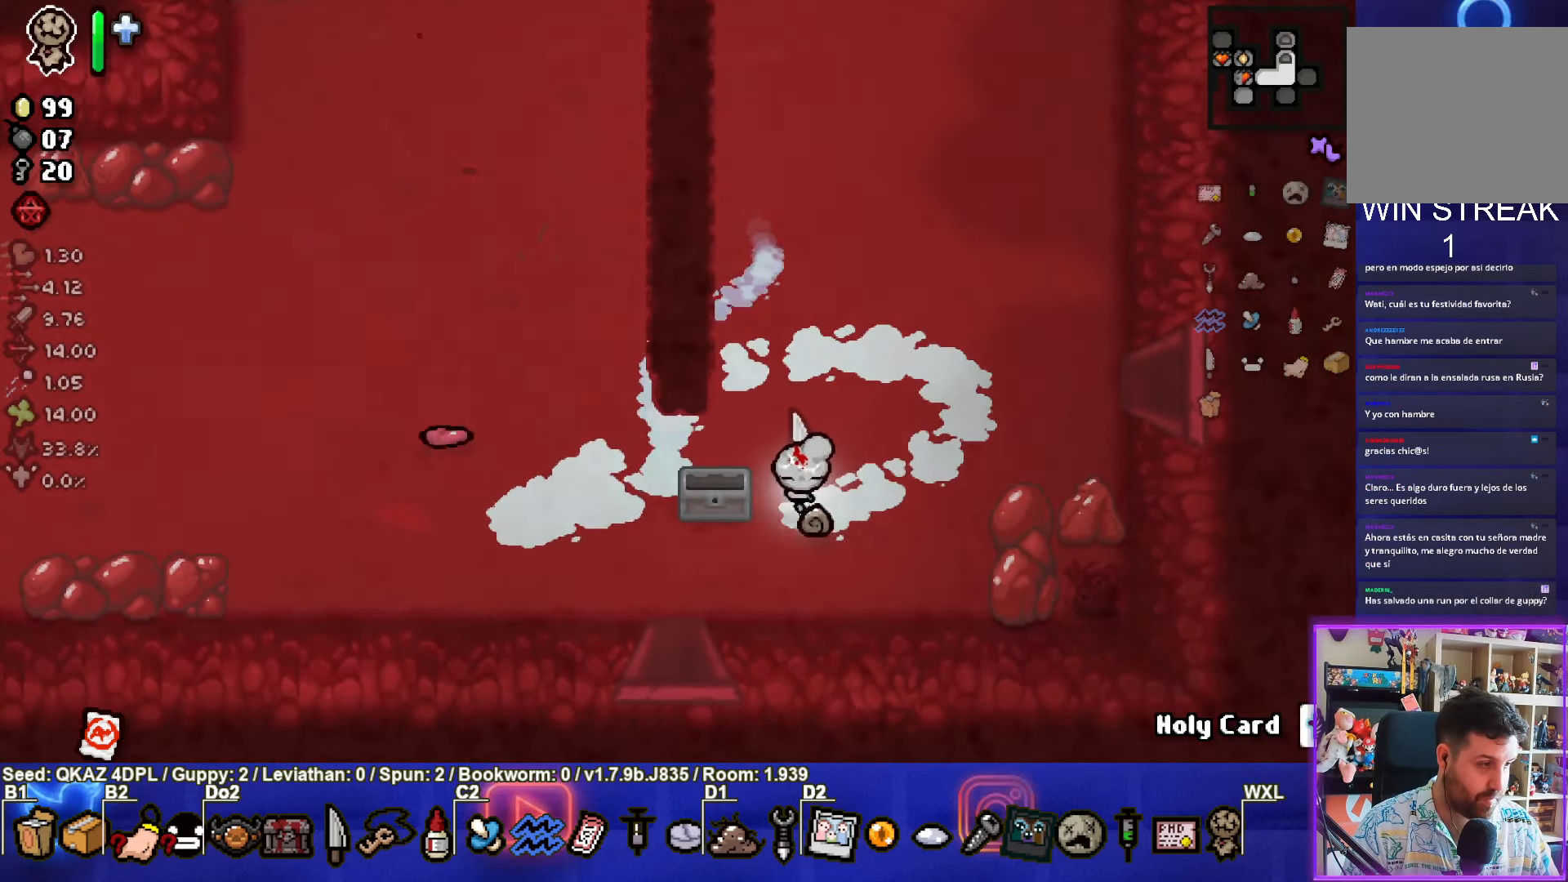
{"buttons": [], "left_stick": "down-left", "events": [[283, "left_stick", "down-left"]]}
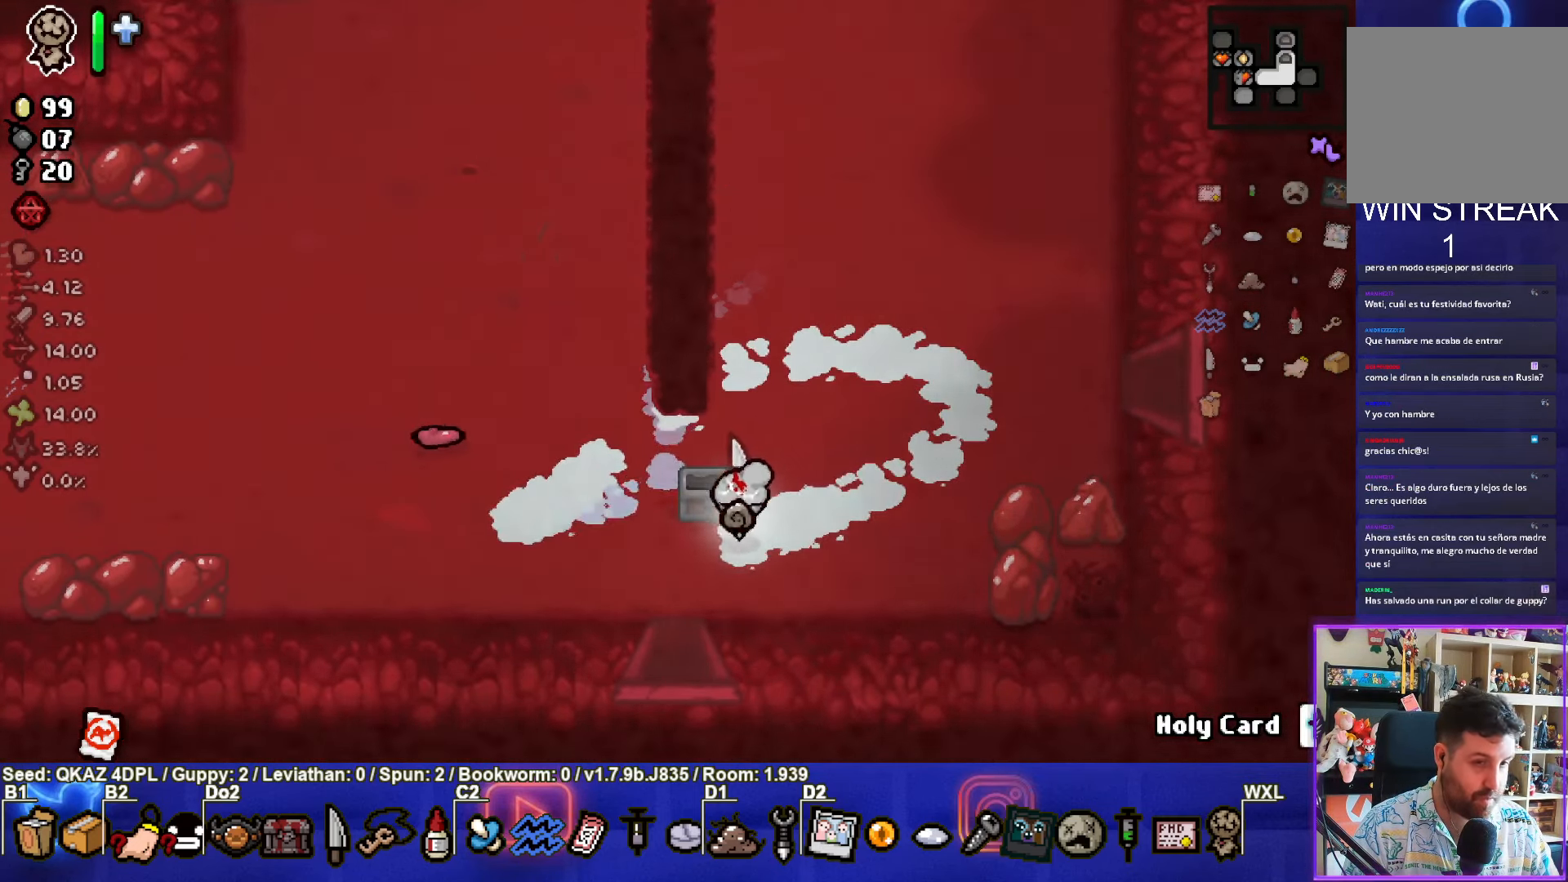
{"buttons": [], "left_stick": "center", "events": [[50, "left_stick", "down"], [450, "left_stick", "center"]]}
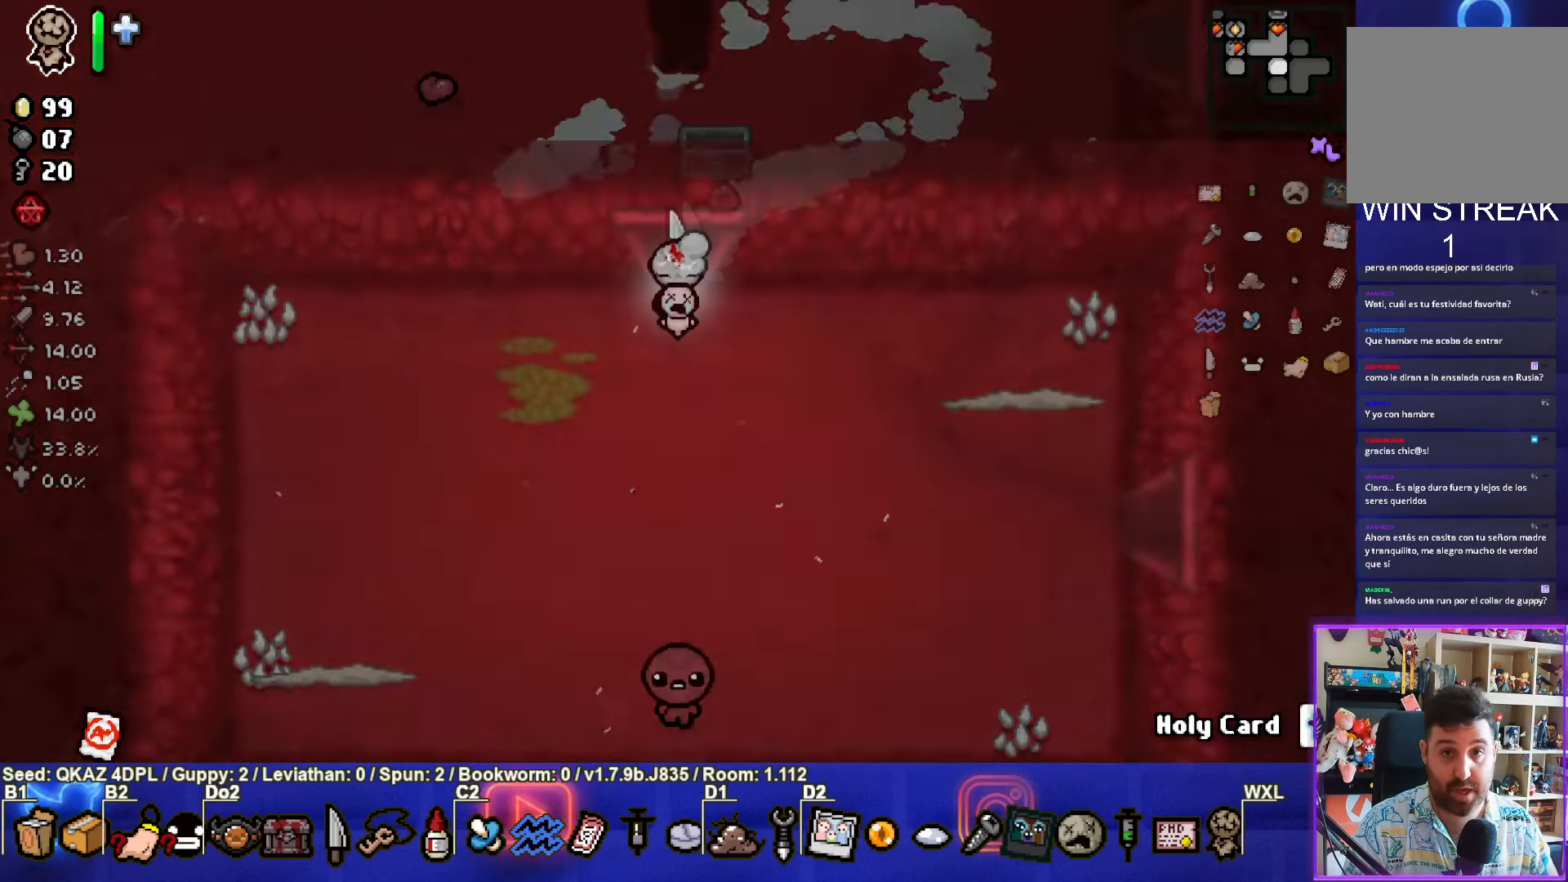
{"buttons": [], "left_stick": "down", "events": [[500, "left_stick", "down"]]}
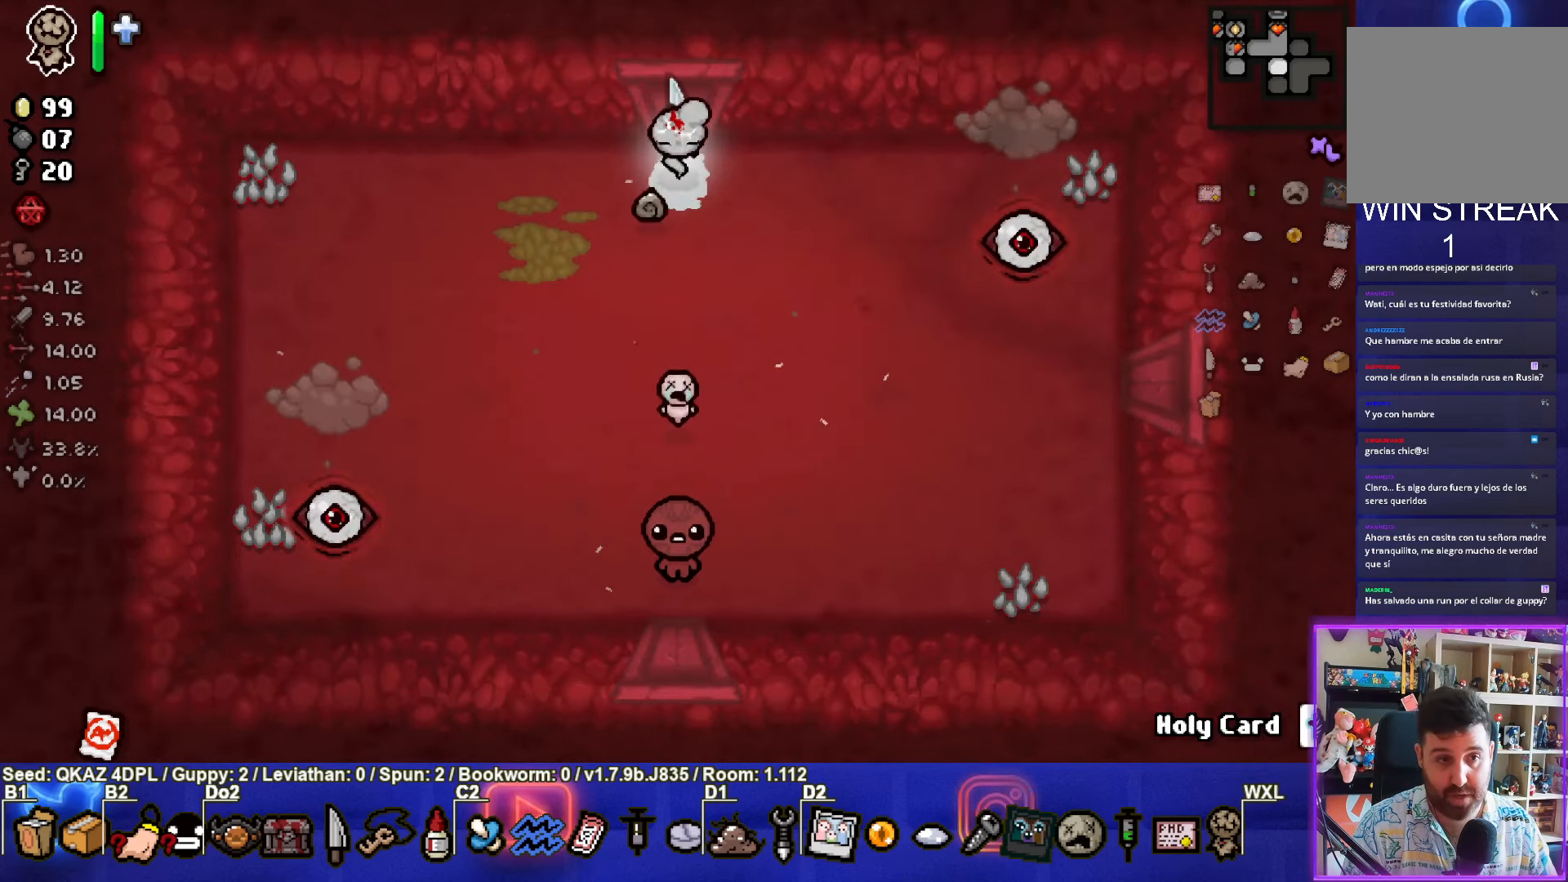
{"buttons": ["CROSS"], "left_stick": "down-left", "events": [[134, "left_stick", "down-left"], [450, "CROSS", "down"]]}
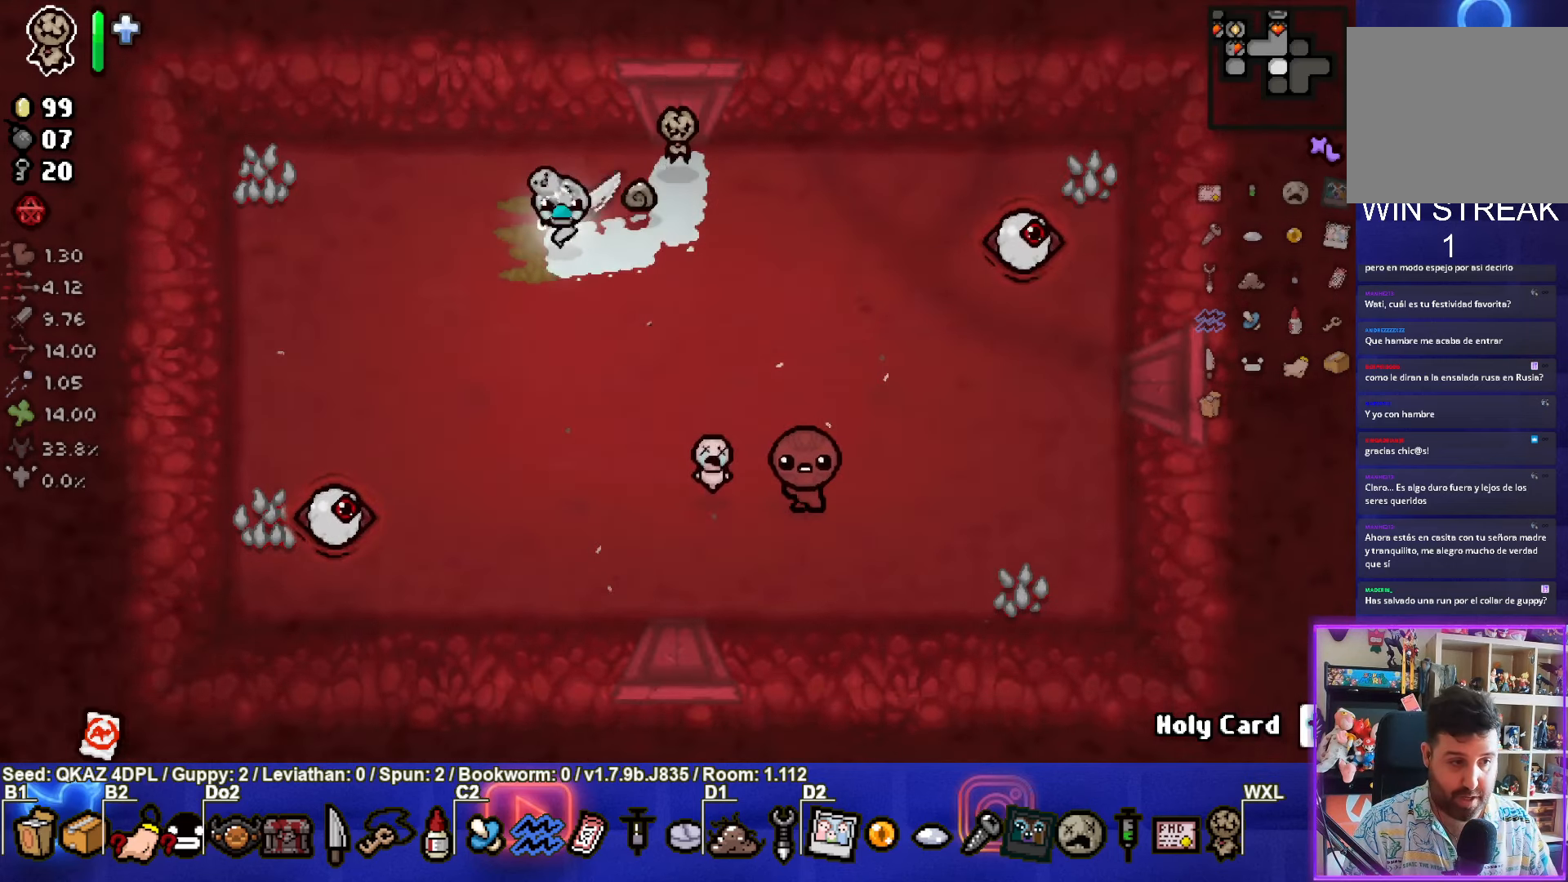
{"buttons": [], "left_stick": "down-left", "events": [[34, "CROSS", "up"]]}
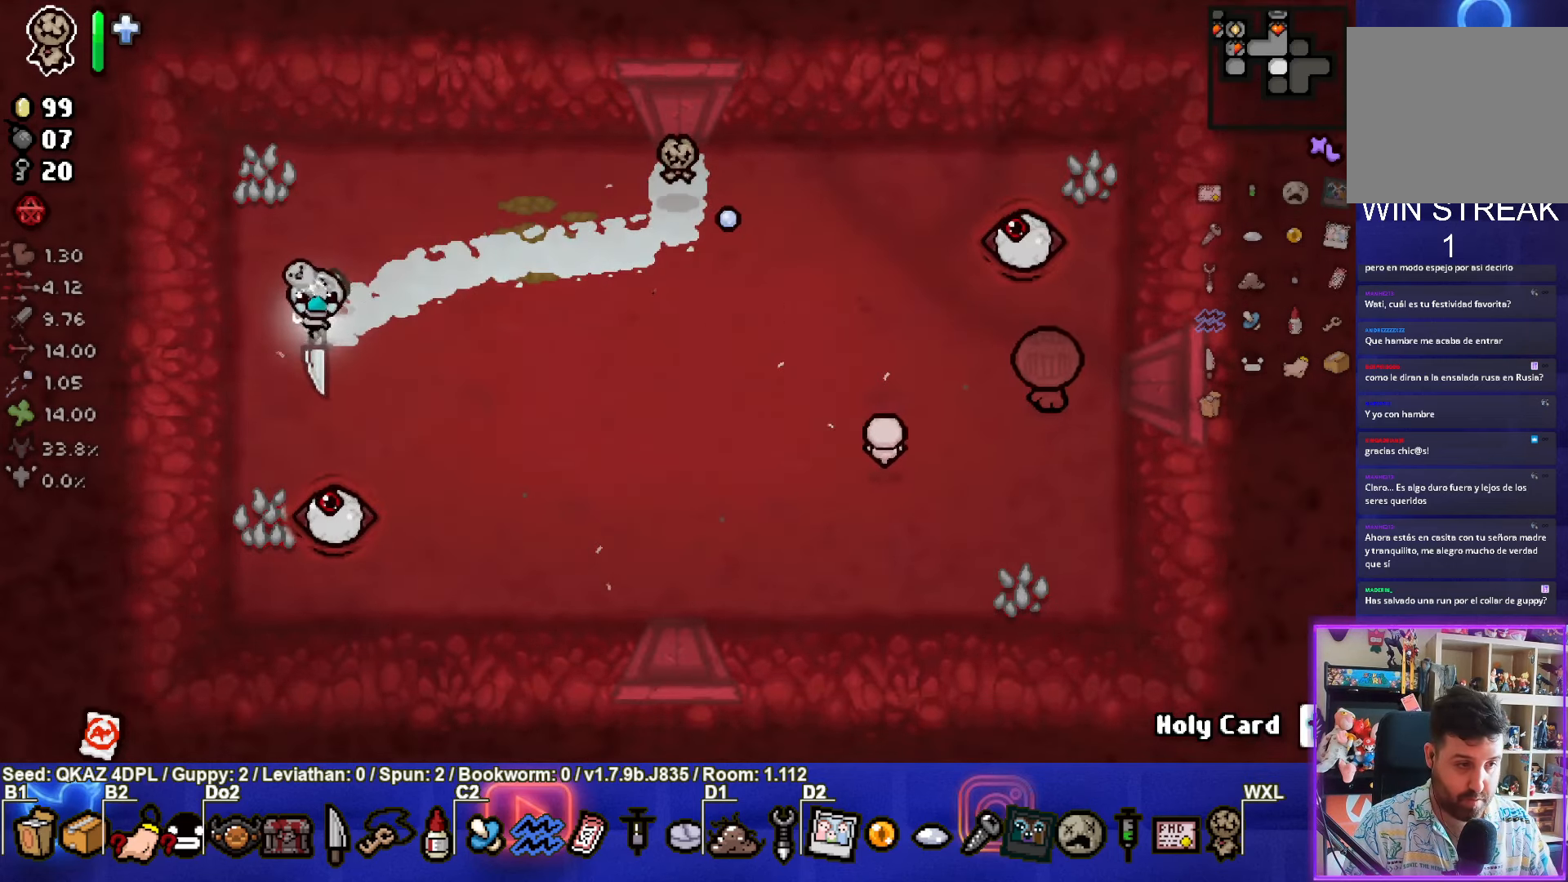
{"buttons": [], "left_stick": "down-right", "events": [[184, "CIRCLE", "down"], [317, "CIRCLE", "up"], [317, "left_stick", "down-right"]]}
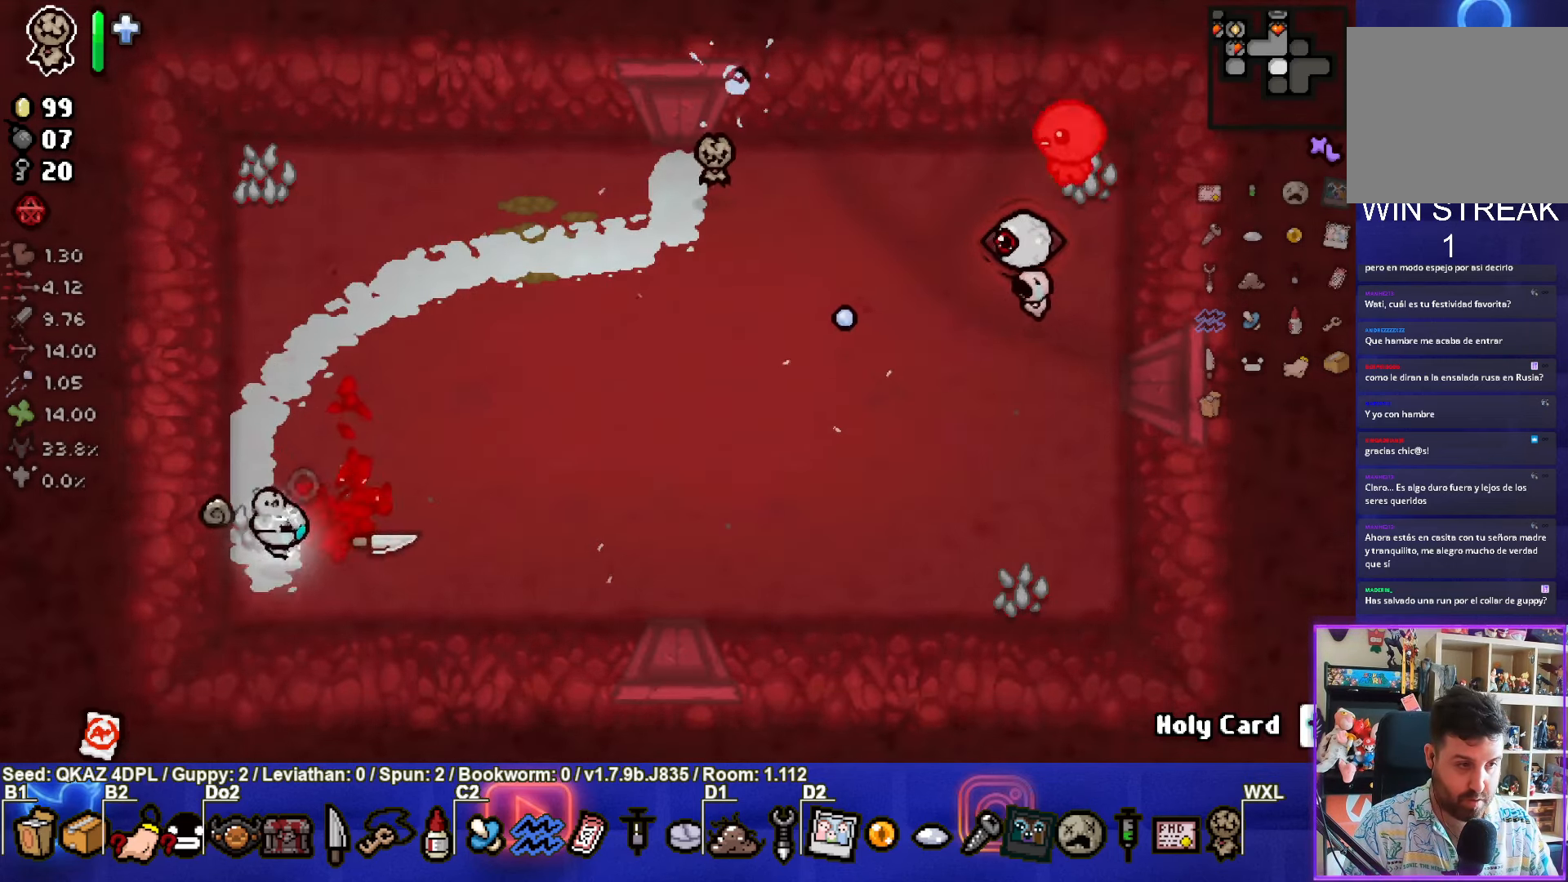
{"buttons": [], "left_stick": "right", "events": [[167, "left_stick", "right"]]}
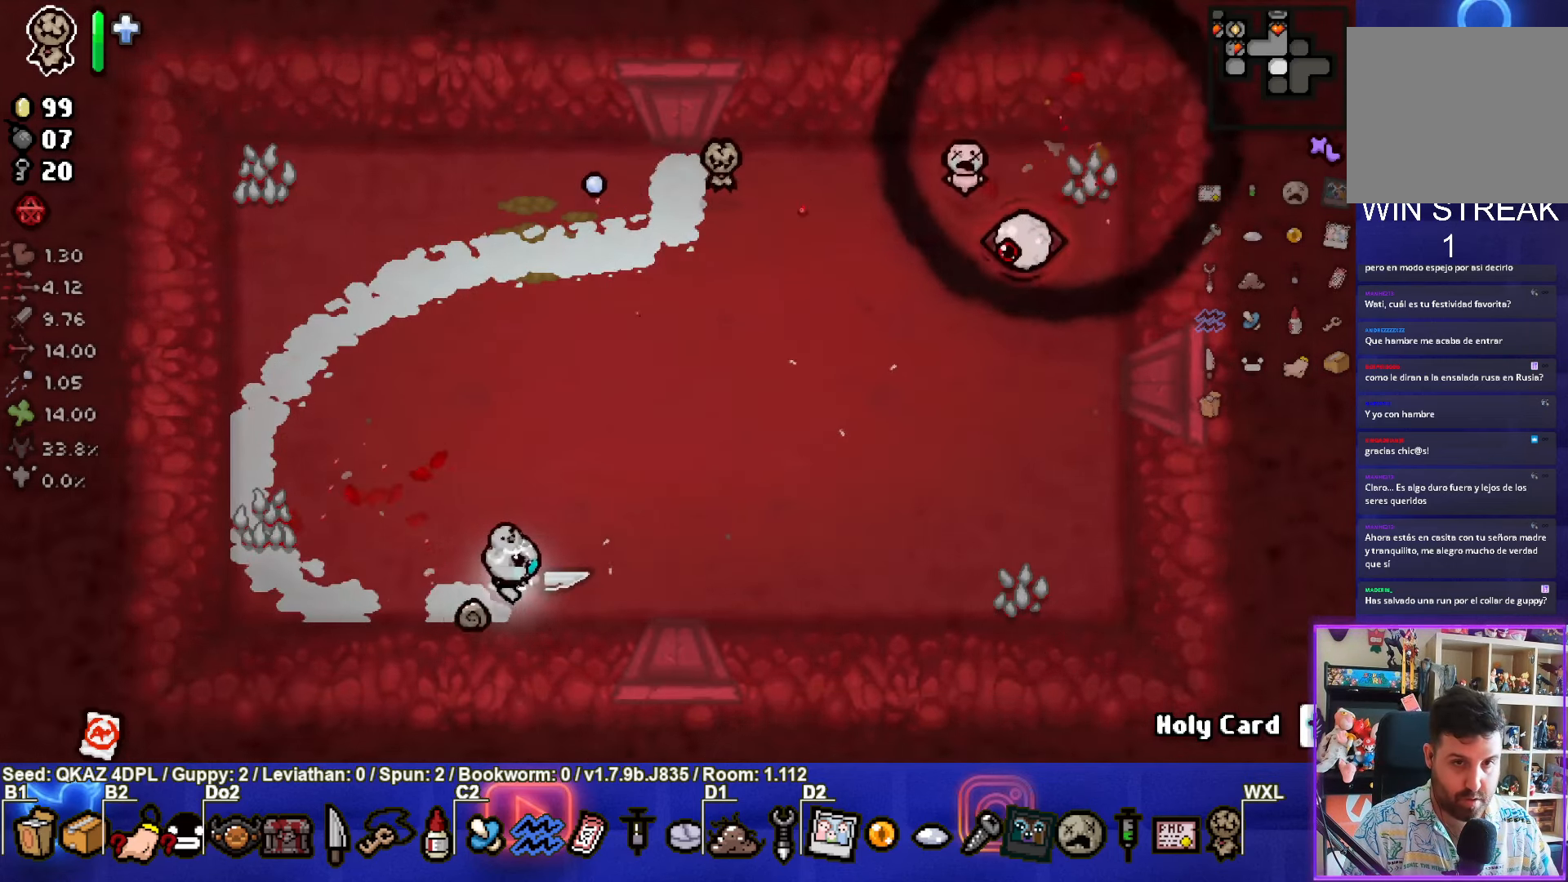
{"buttons": [], "left_stick": "right", "events": []}
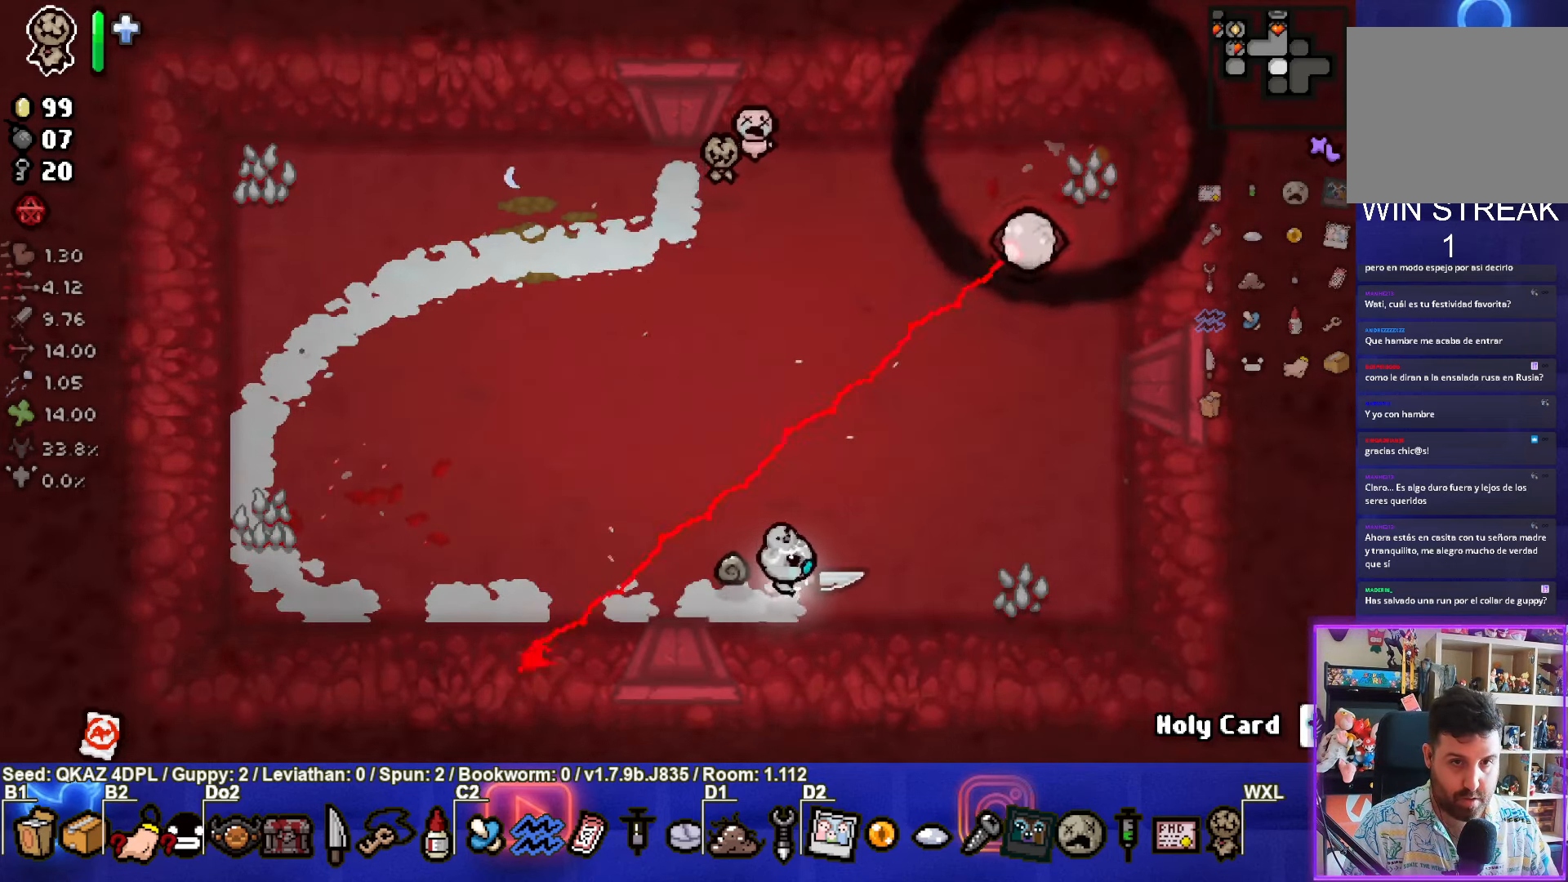
{"buttons": [], "left_stick": "up-left", "events": [[234, "left_stick", "up-right"], [384, "left_stick", "up"], [484, "left_stick", "up-left"]]}
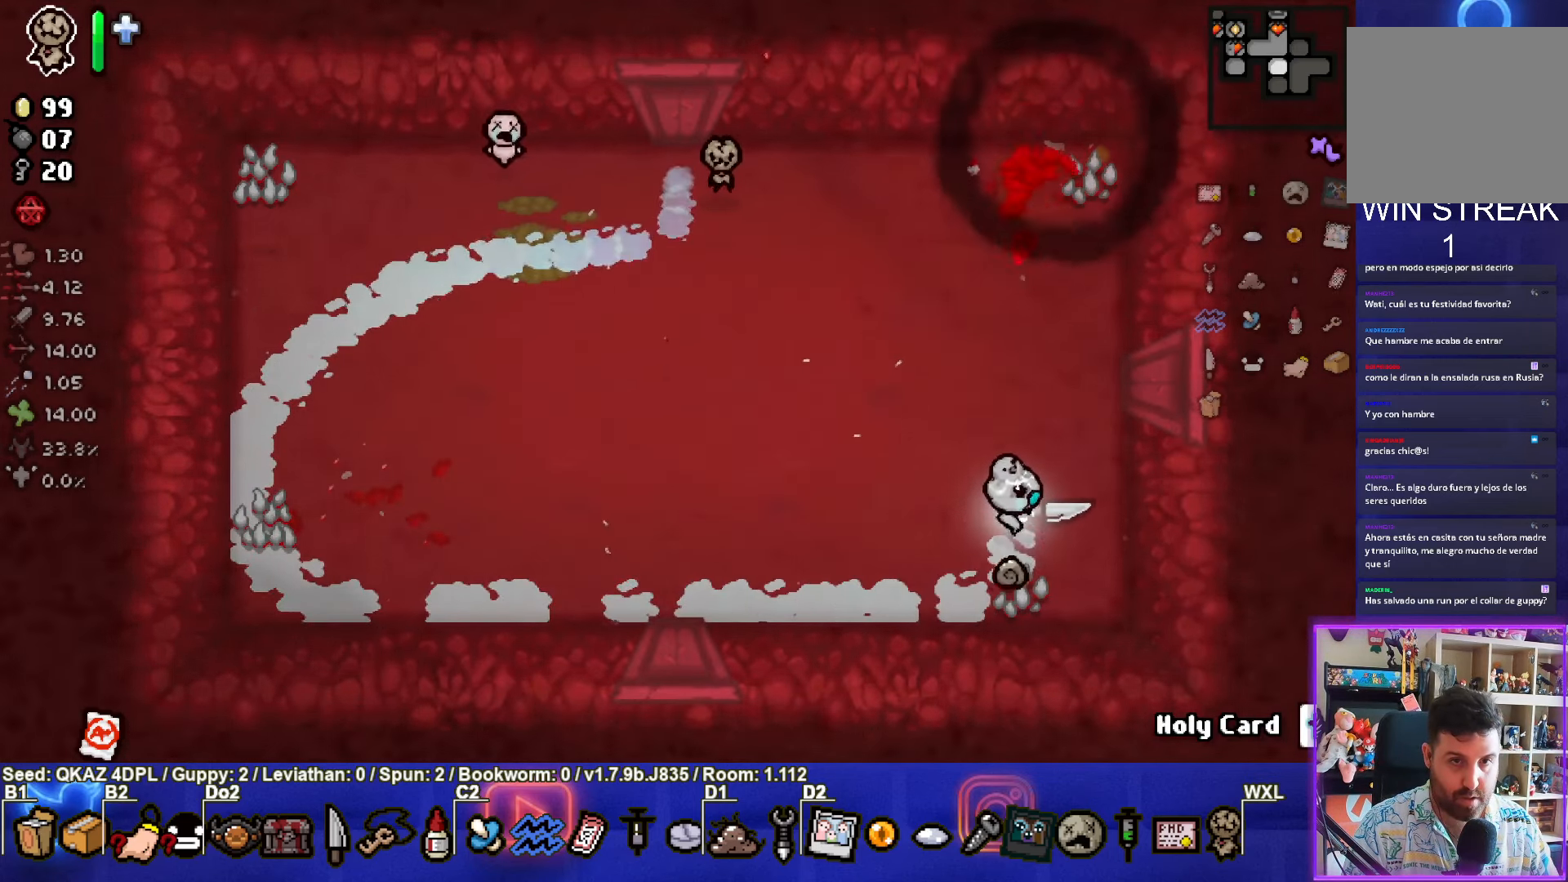
{"buttons": [], "left_stick": "left", "events": [[284, "left_stick", "left"]]}